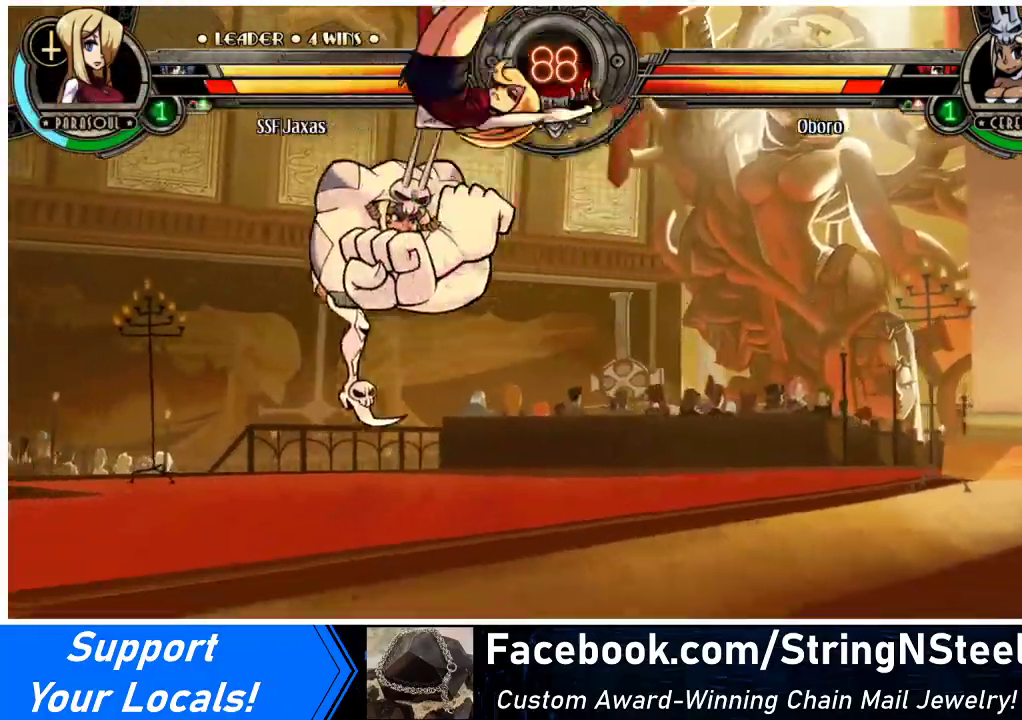
Gameplay with a controller (arcade stick); each line is a JSON object with the inputs held at the frame after it. "events" lists button and stick changes between this image and that frame as [ms after this image, input, new state], when the widget could be followed in between. Not read: L3 R3 other_buttons.
{"buttons": ["CROSS", "DPAD_DOWN"], "events": [[233, "DPAD_DOWN", "down"], [300, "DPAD_LEFT", "up"], [467, "CROSS", "down"]]}
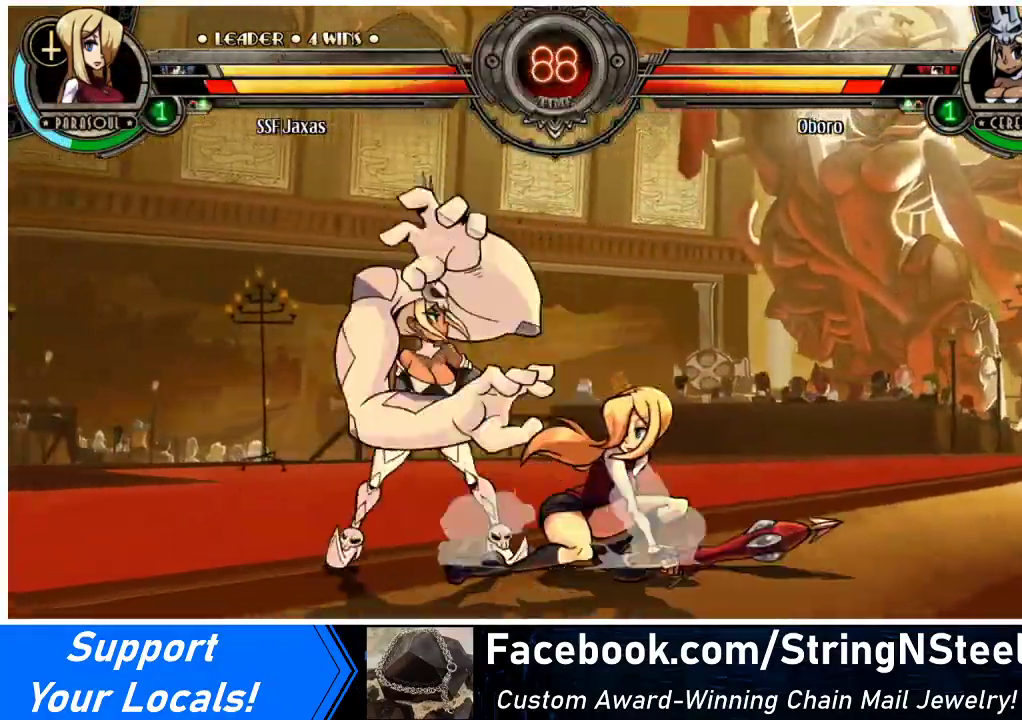
{"buttons": ["R2"], "events": [[100, "CROSS", "up"], [100, "DPAD_DOWN", "up"], [167, "CIRCLE", "down"], [300, "CIRCLE", "up"], [467, "R2", "down"]]}
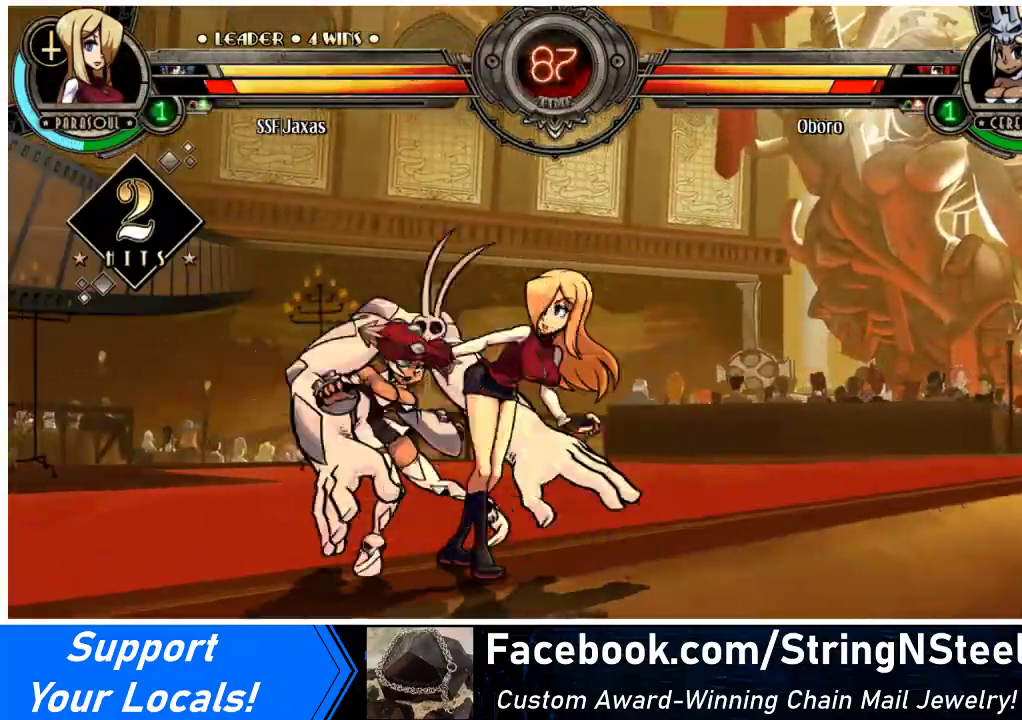
{"buttons": [], "events": [[133, "R2", "up"]]}
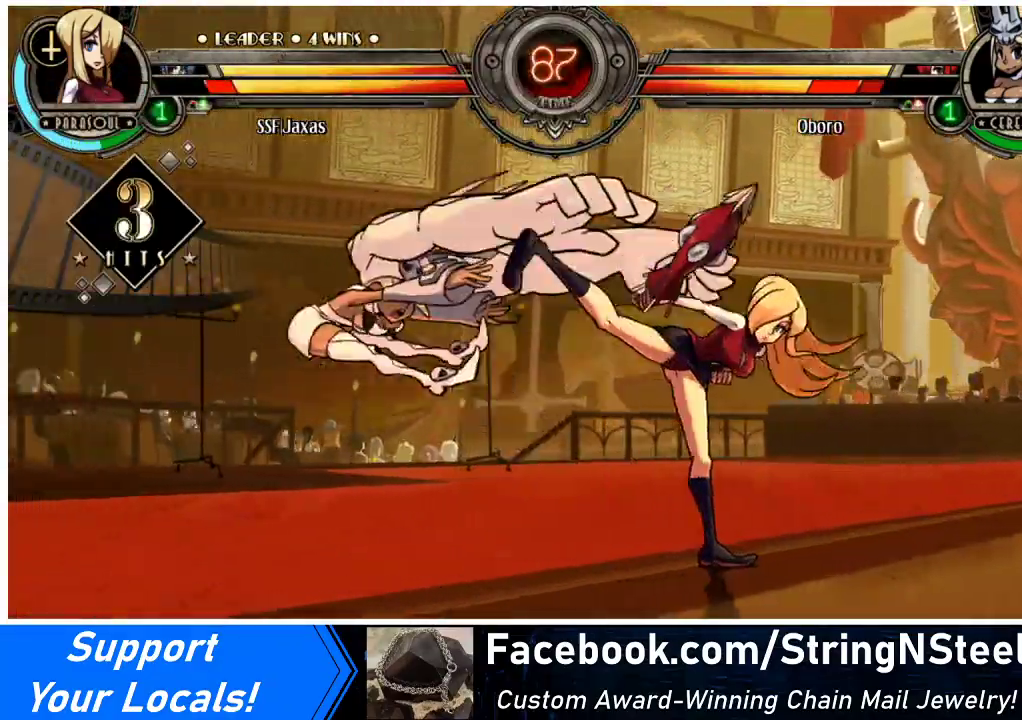
{"buttons": ["DPAD_LEFT"], "events": [[200, "DPAD_LEFT", "down"], [267, "DPAD_LEFT", "up"], [333, "DPAD_LEFT", "down"]]}
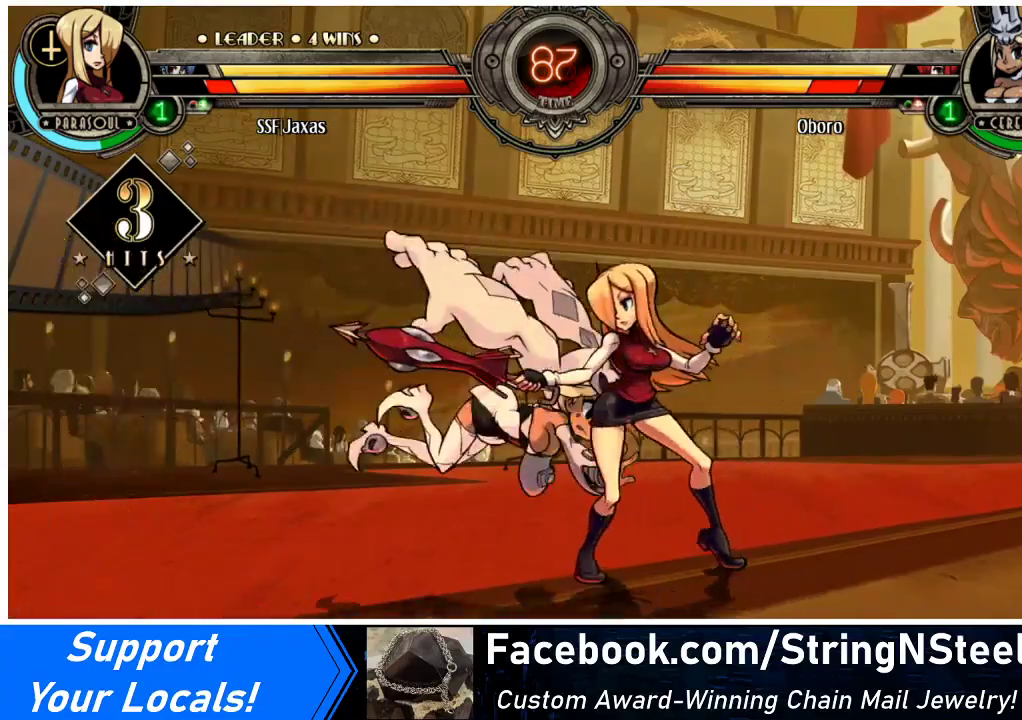
{"buttons": ["DPAD_DOWN"], "events": [[33, "DPAD_DOWN", "down"], [67, "CROSS", "down"], [67, "DPAD_LEFT", "up"], [167, "CROSS", "up"], [267, "CIRCLE", "down"], [367, "CIRCLE", "up"]]}
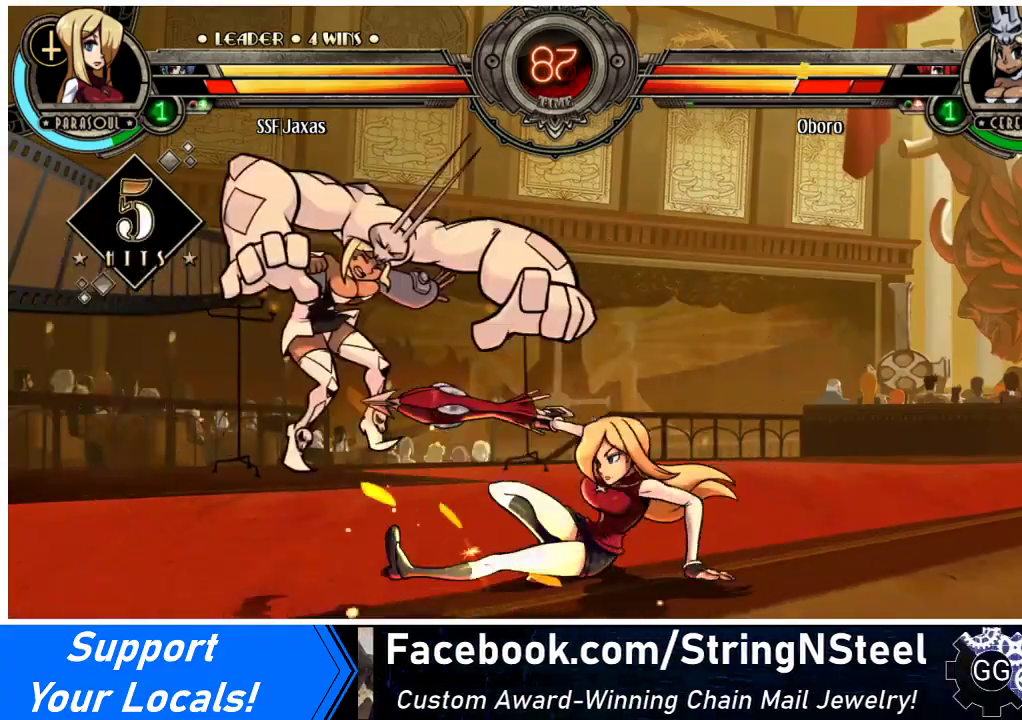
{"buttons": ["DPAD_UP", "DPAD_LEFT"], "events": [[33, "R1", "down"], [167, "DPAD_LEFT", "down"], [200, "R1", "up"], [267, "DPAD_DOWN", "up"], [333, "DPAD_UP", "down"]]}
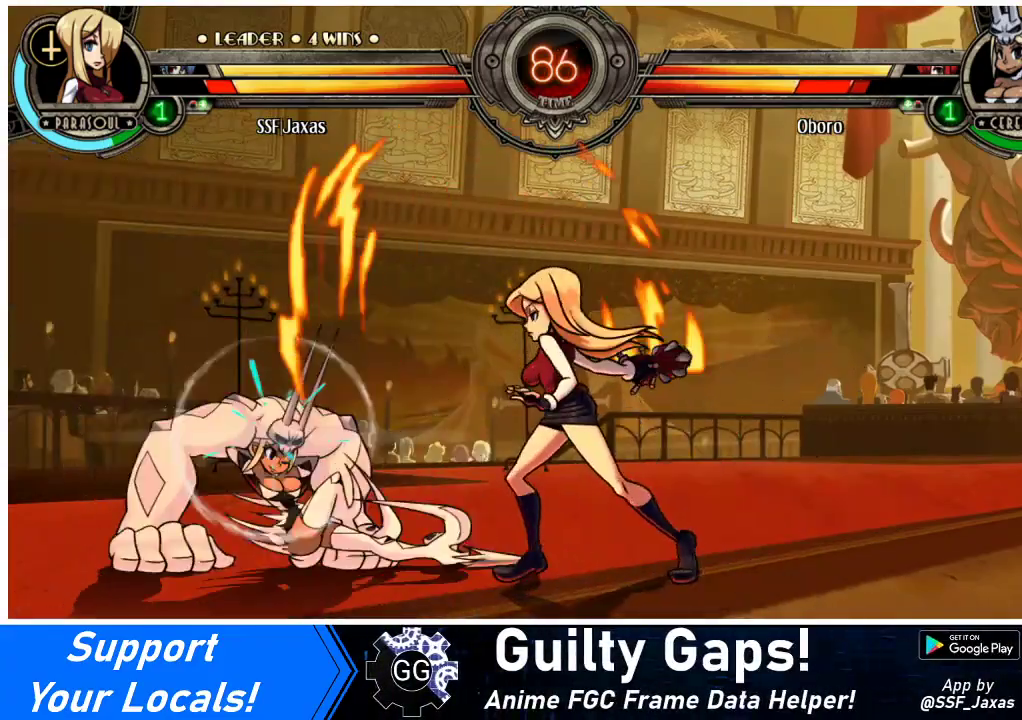
{"buttons": ["DPAD_RIGHT"], "events": [[133, "DPAD_UP", "up"], [233, "DPAD_DOWN", "down"], [233, "DPAD_LEFT", "up"], [267, "CROSS", "down"], [367, "DPAD_DOWN", "up"], [400, "CROSS", "up"], [500, "DPAD_RIGHT", "down"]]}
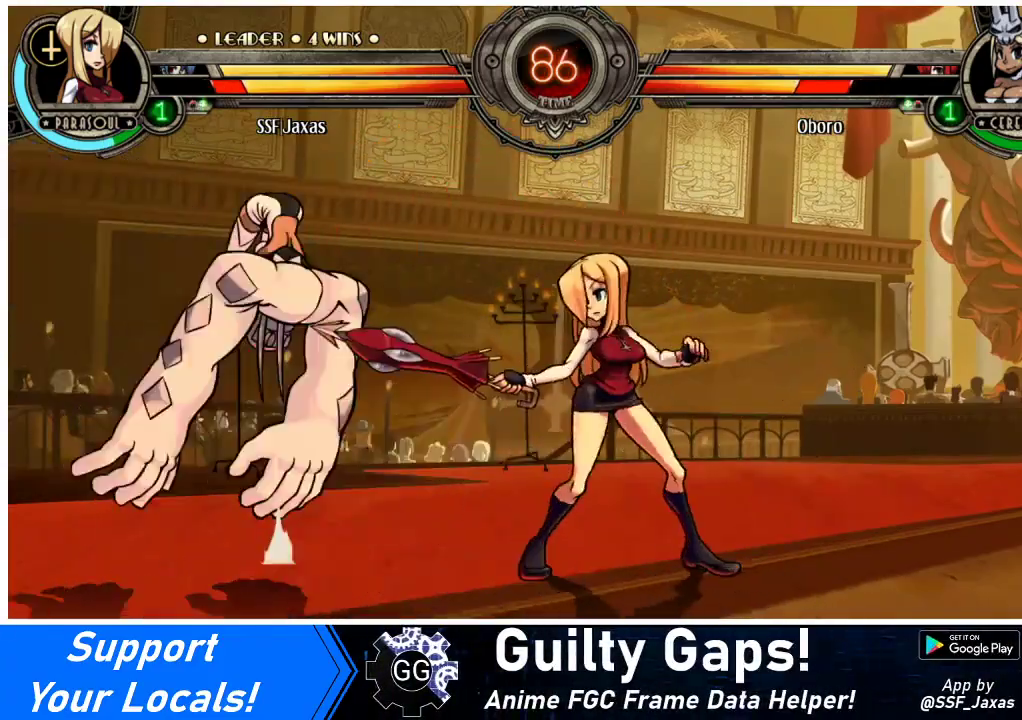
{"buttons": ["R2", "DPAD_RIGHT"], "events": [[67, "DPAD_DOWN", "down"], [333, "DPAD_DOWN", "up"], [467, "R2", "down"]]}
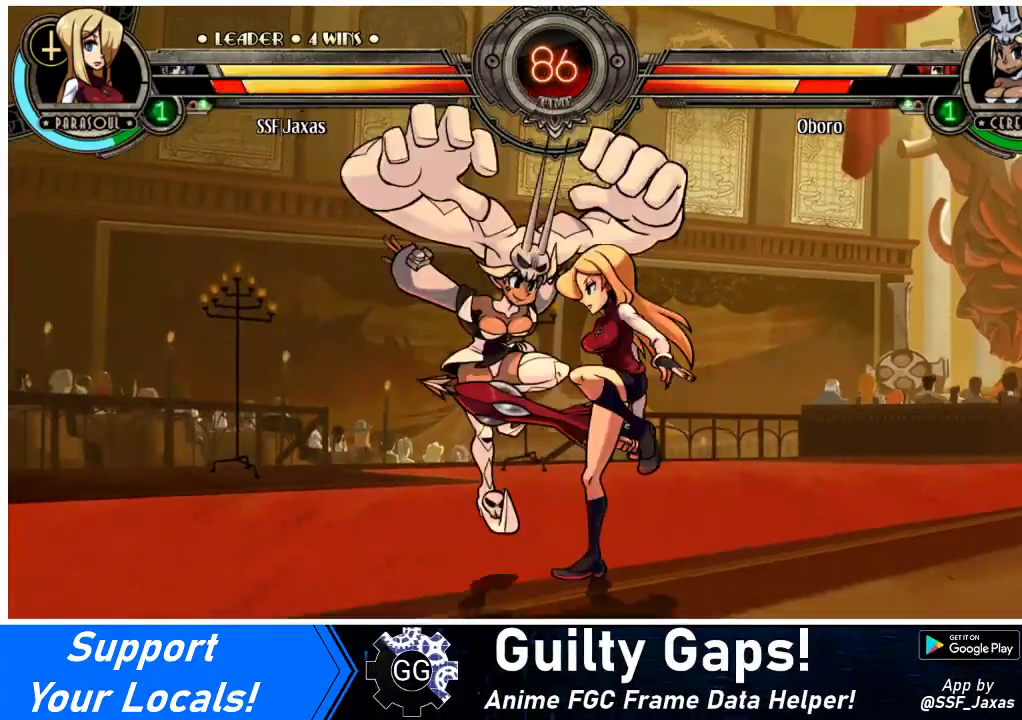
{"buttons": ["DPAD_DOWN"], "events": [[67, "DPAD_DOWN", "down"], [100, "R2", "up"], [167, "DPAD_RIGHT", "up"], [267, "R2", "down"], [433, "R2", "up"]]}
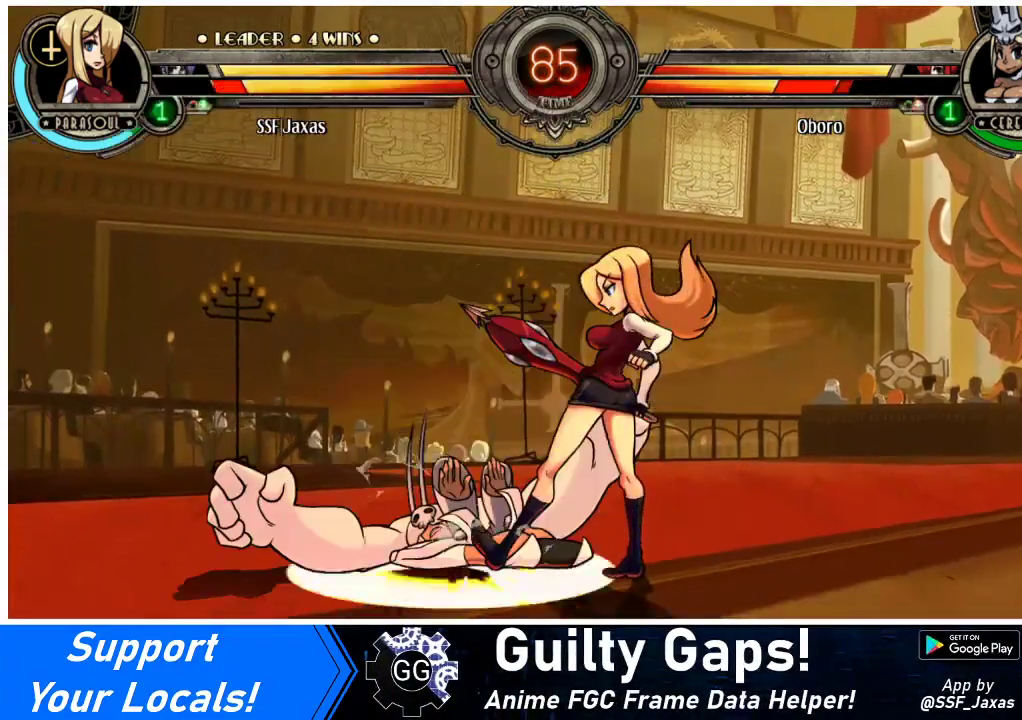
{"buttons": ["CROSS", "DPAD_DOWN"], "events": [[100, "DPAD_DOWN", "up"], [300, "DPAD_DOWN", "down"], [433, "CROSS", "down"]]}
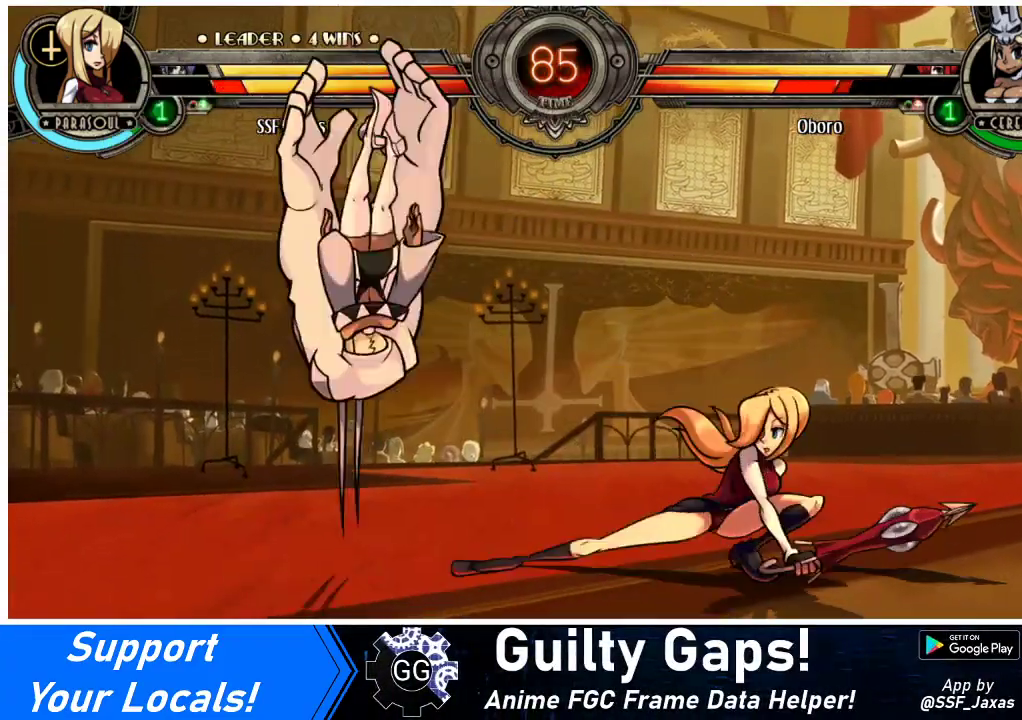
{"buttons": ["DPAD_LEFT"], "events": [[67, "CROSS", "up"], [167, "DPAD_DOWN", "up"], [333, "DPAD_LEFT", "down"], [400, "DPAD_LEFT", "up"], [433, "DPAD_LEFT", "down"]]}
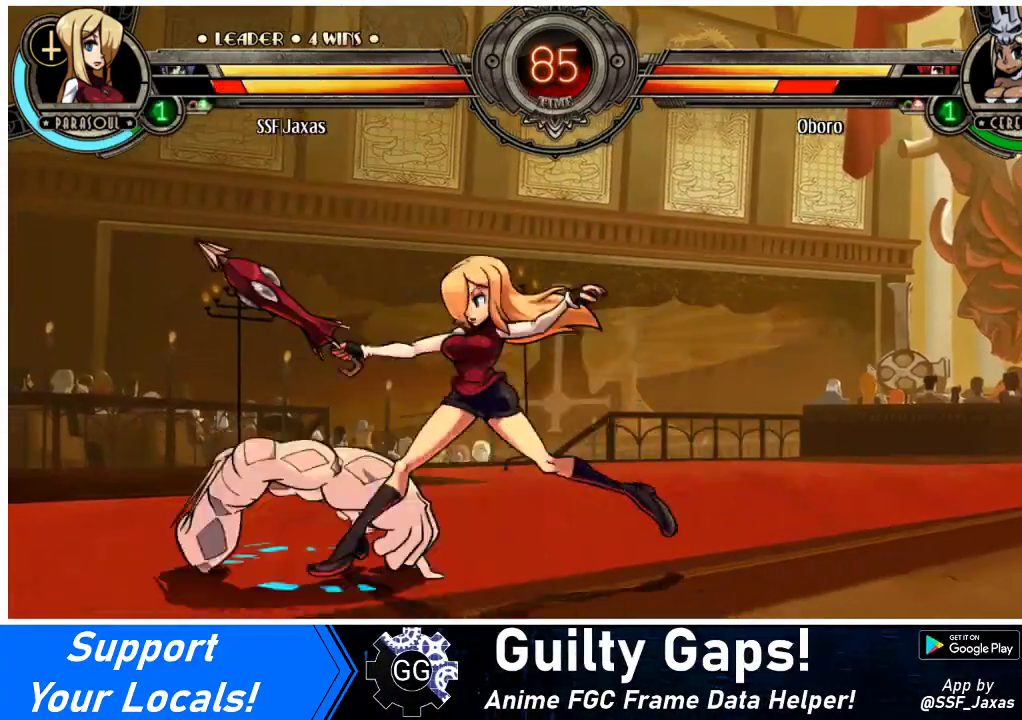
{"buttons": [], "events": [[33, "DPAD_DOWN", "down"], [100, "DPAD_LEFT", "up"], [133, "CROSS", "down"], [267, "CROSS", "up"], [300, "DPAD_DOWN", "up"], [400, "DPAD_LEFT", "down"], [467, "DPAD_LEFT", "up"]]}
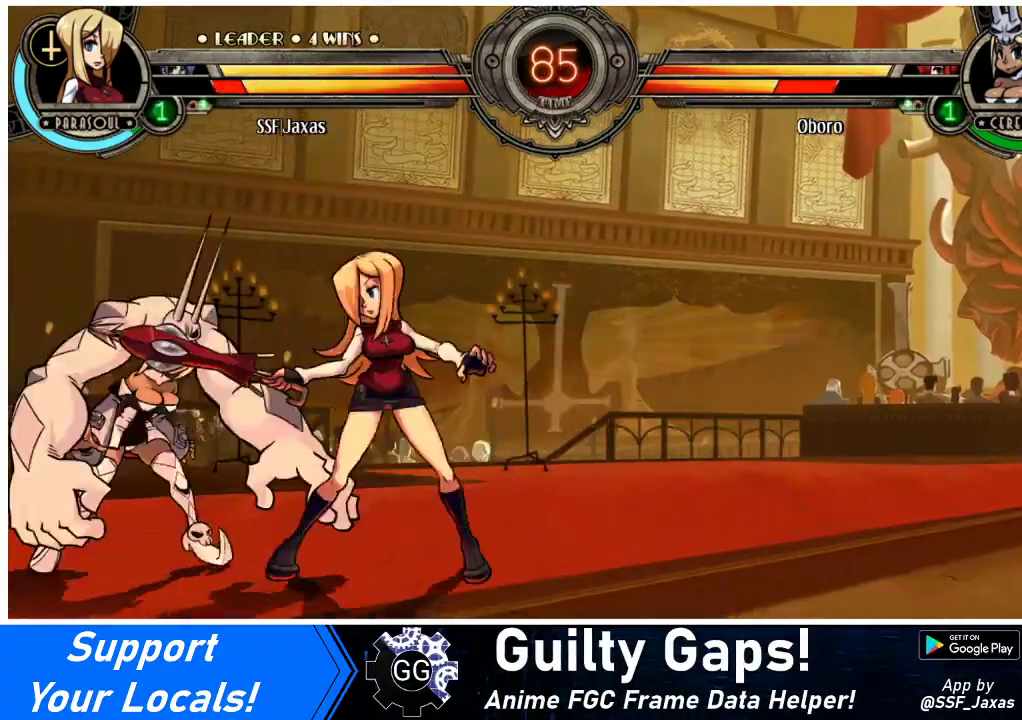
{"buttons": ["DPAD_LEFT"], "events": [[33, "DPAD_DOWN", "down"], [33, "DPAD_LEFT", "down"], [67, "DPAD_LEFT", "up"], [100, "CROSS", "down"], [200, "CROSS", "up"], [267, "DPAD_LEFT", "down"], [300, "DPAD_DOWN", "up"], [400, "DPAD_LEFT", "up"], [467, "DPAD_LEFT", "down"]]}
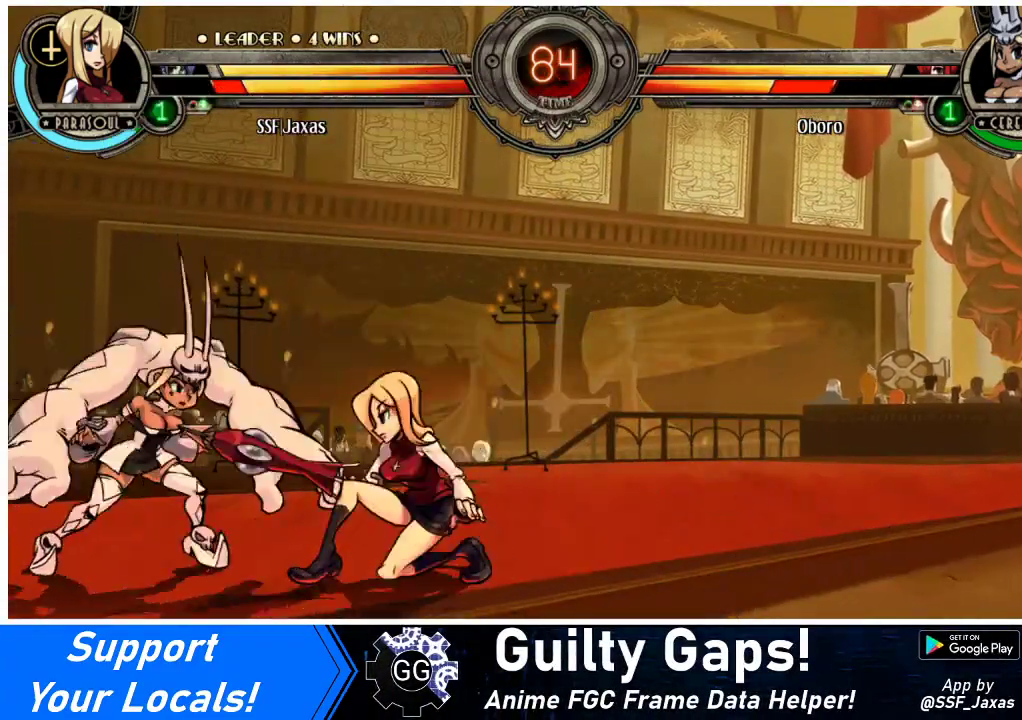
{"buttons": [], "events": [[33, "DPAD_LEFT", "up"], [67, "DPAD_LEFT", "down"], [167, "CROSS", "down"], [167, "SQUARE", "down"], [233, "CROSS", "up"], [233, "SQUARE", "up"], [267, "DPAD_LEFT", "up"]]}
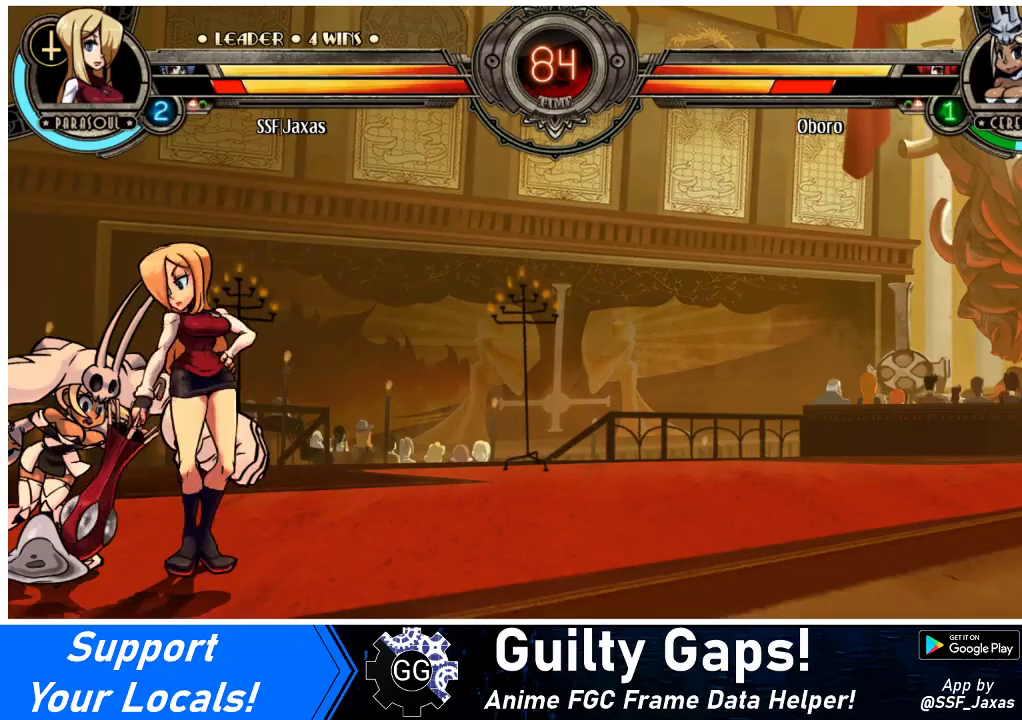
{"buttons": [], "events": []}
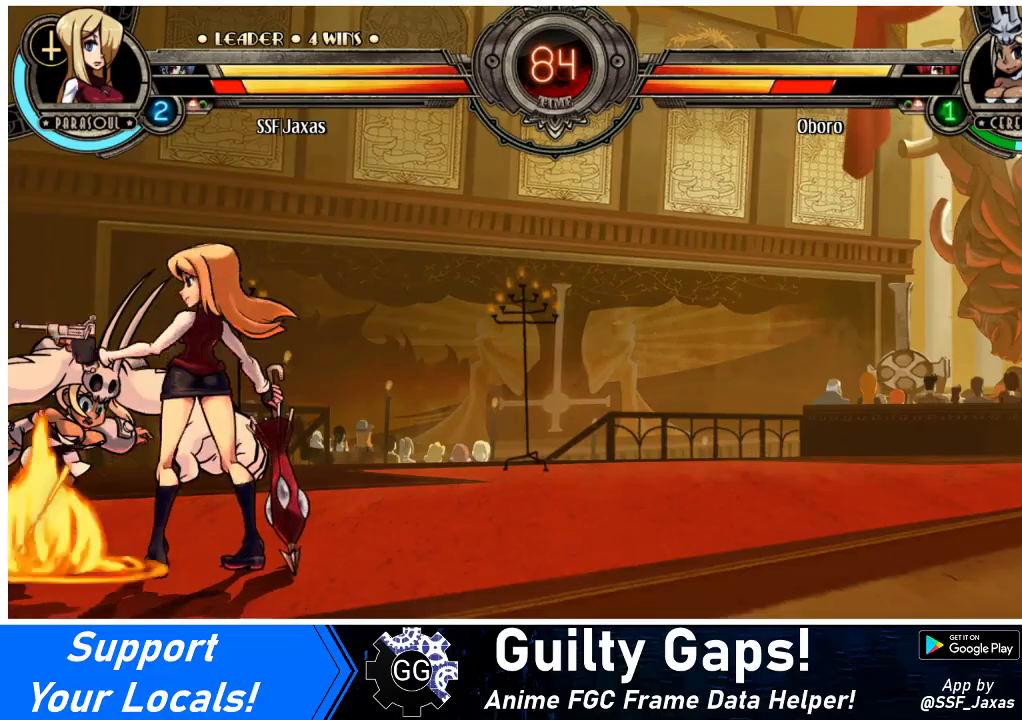
{"buttons": ["DPAD_DOWN"], "events": [[500, "DPAD_DOWN", "down"]]}
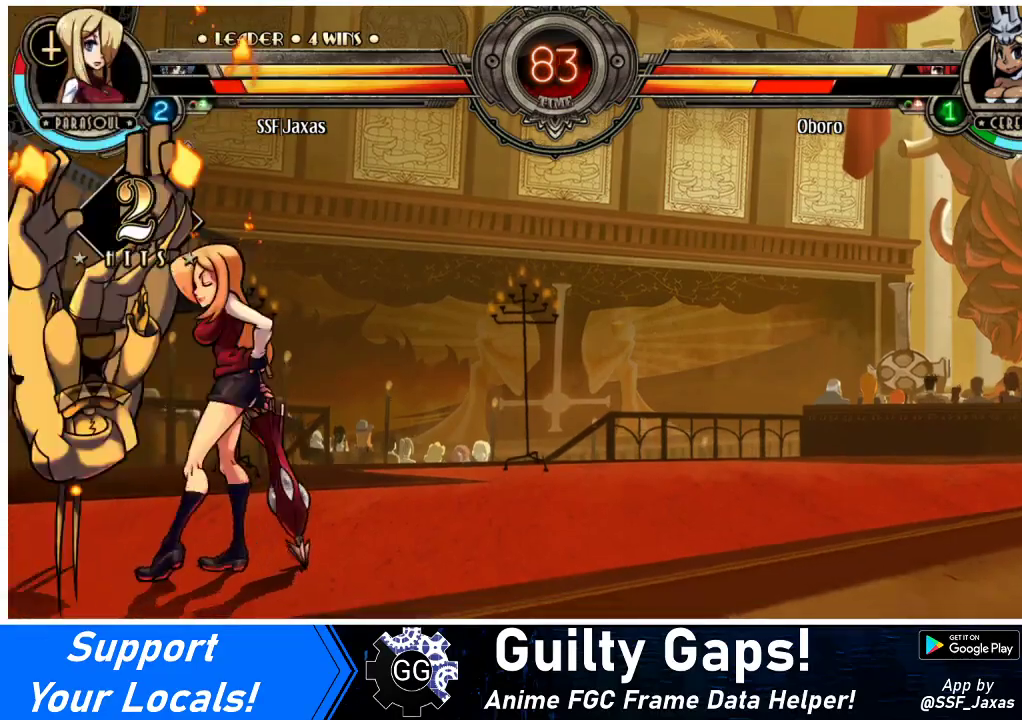
{"buttons": ["DPAD_DOWN", "DPAD_LEFT"], "events": [[300, "R1", "down"], [433, "R1", "up"], [500, "DPAD_LEFT", "down"]]}
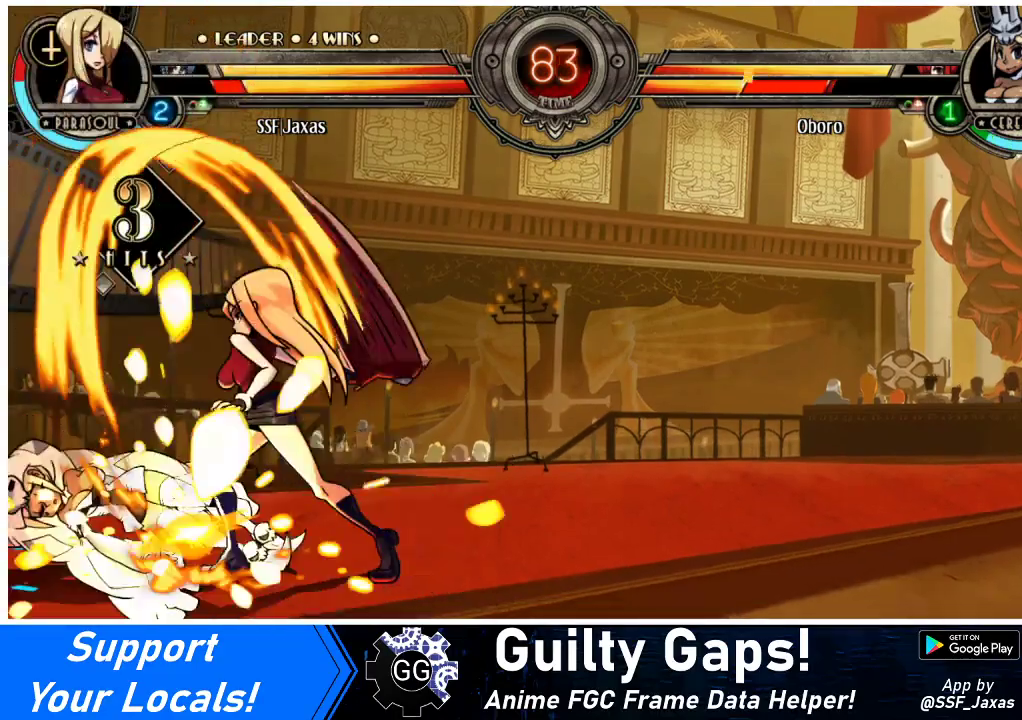
{"buttons": [], "events": [[33, "DPAD_DOWN", "up"], [33, "DPAD_UP", "down"], [233, "DPAD_UP", "up"], [267, "DPAD_LEFT", "up"]]}
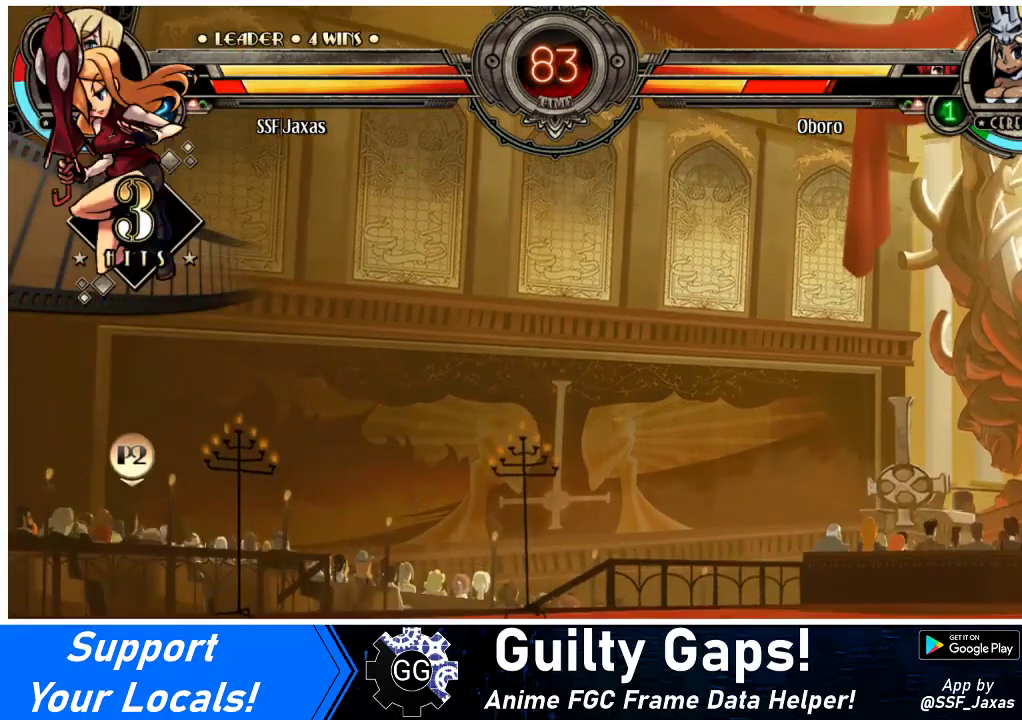
{"buttons": [], "events": [[167, "DPAD_LEFT", "down"], [233, "DPAD_LEFT", "up"], [300, "DPAD_LEFT", "down"], [400, "CROSS", "down"], [433, "DPAD_LEFT", "up"], [500, "CROSS", "up"]]}
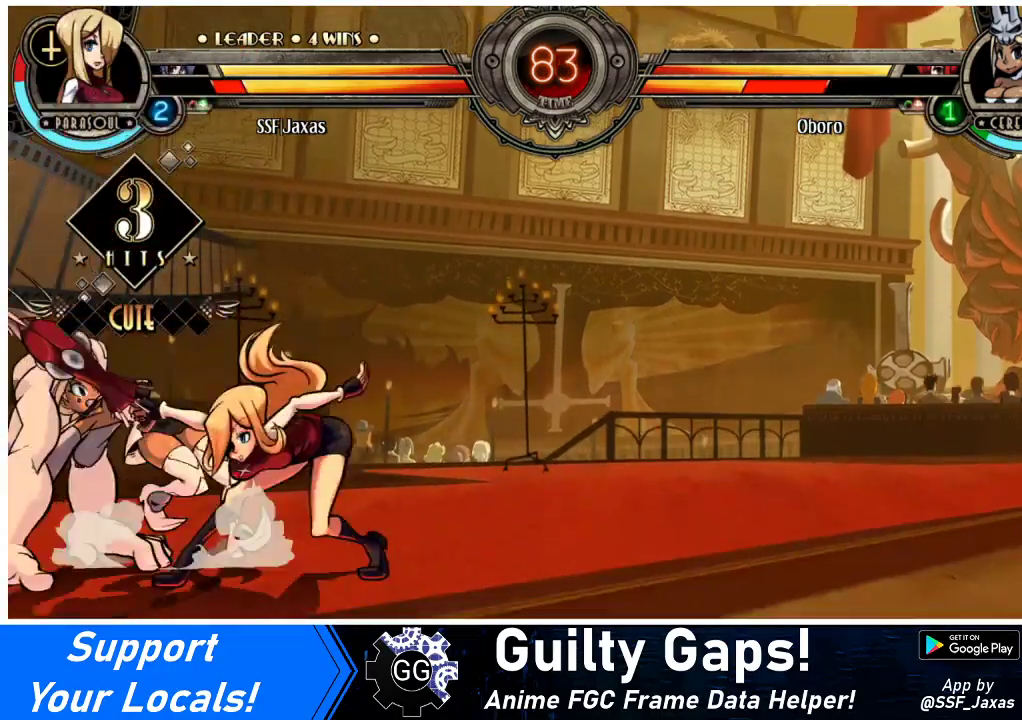
{"buttons": [], "events": [[133, "SQUARE", "down"], [233, "SQUARE", "up"], [400, "TRIANGLE", "down"], [500, "TRIANGLE", "up"]]}
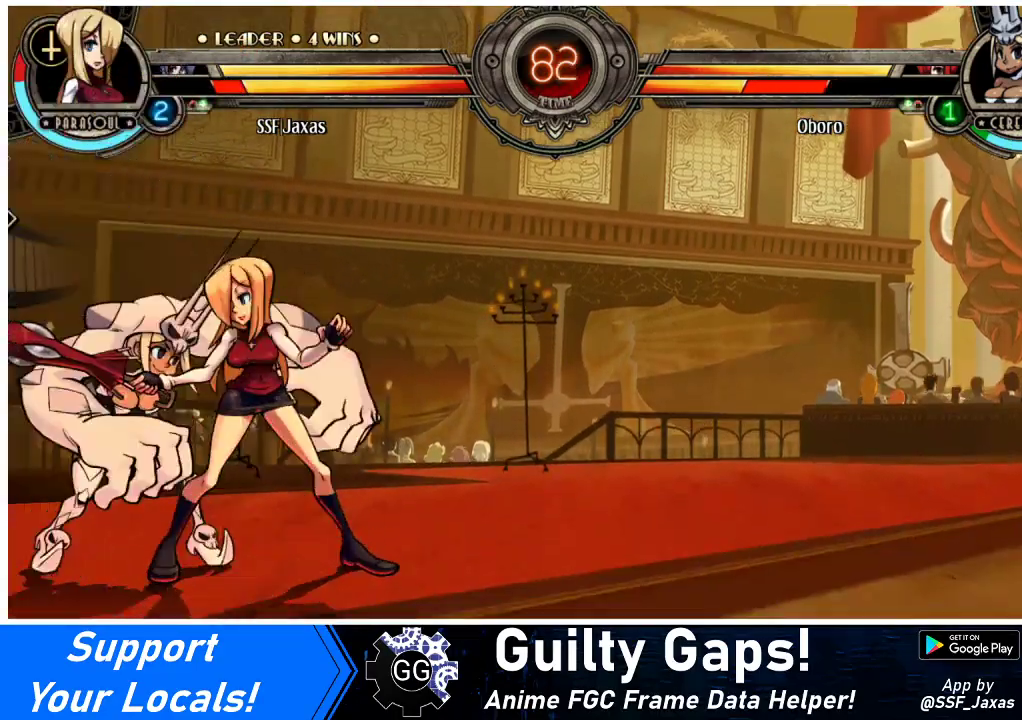
{"buttons": [], "events": [[167, "TRIANGLE", "down"], [300, "TRIANGLE", "up"], [433, "DPAD_RIGHT", "down"], [500, "DPAD_RIGHT", "up"]]}
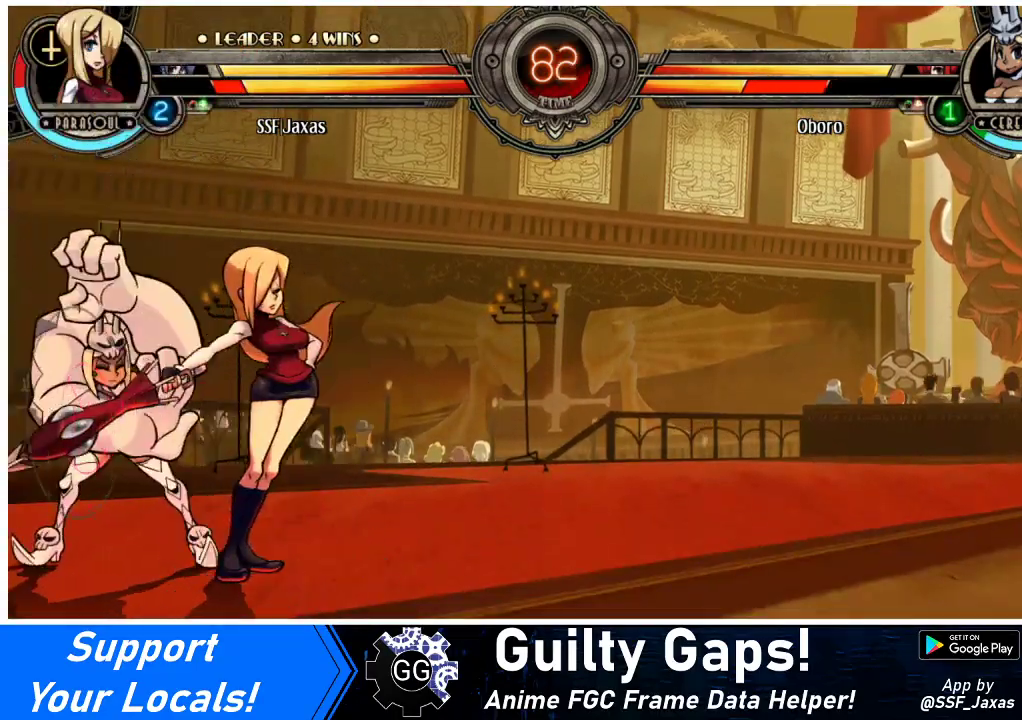
{"buttons": [], "events": [[133, "TRIANGLE", "down"], [267, "TRIANGLE", "up"]]}
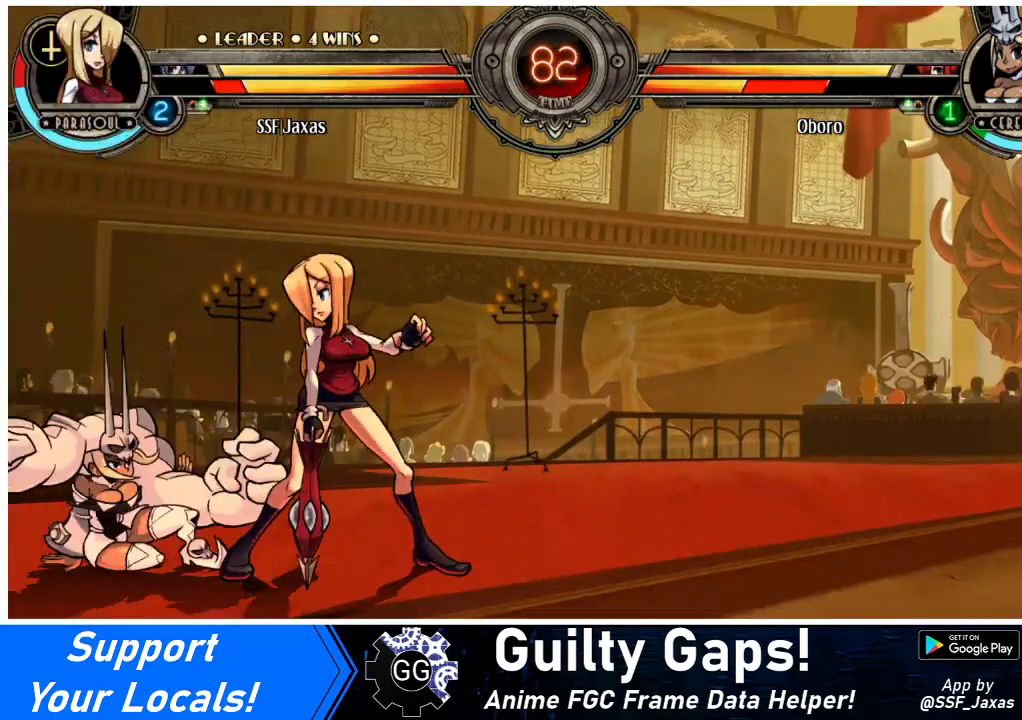
{"buttons": ["R1"], "events": [[33, "R1", "down"], [200, "R1", "up"], [367, "R1", "down"]]}
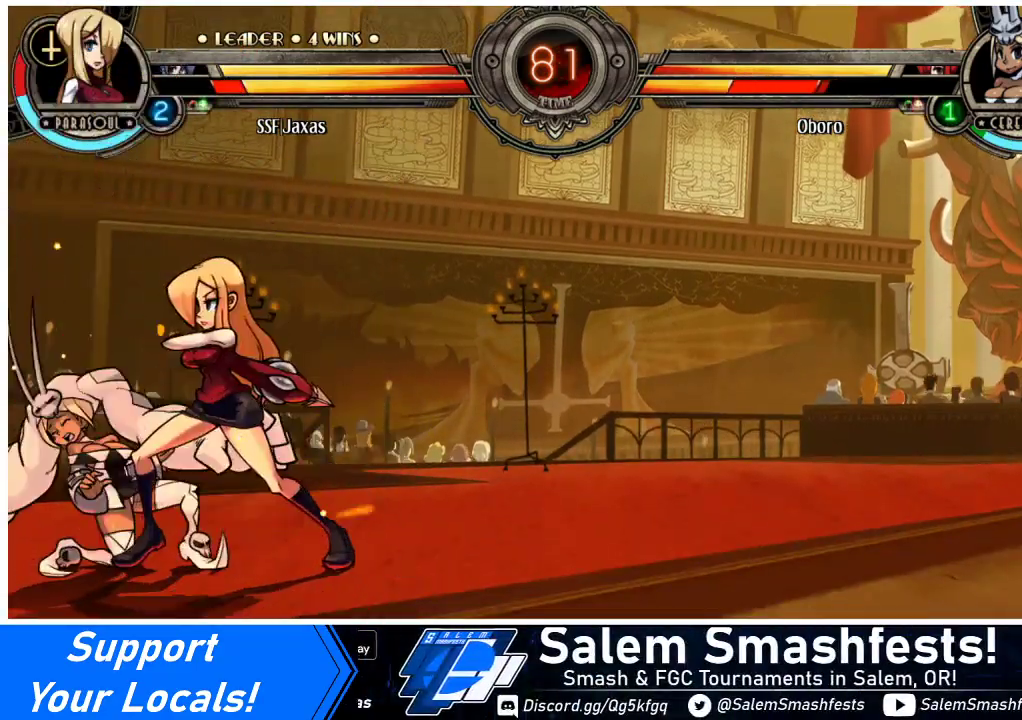
{"buttons": ["DPAD_DOWN"], "events": [[100, "DPAD_DOWN", "down"], [100, "R1", "up"]]}
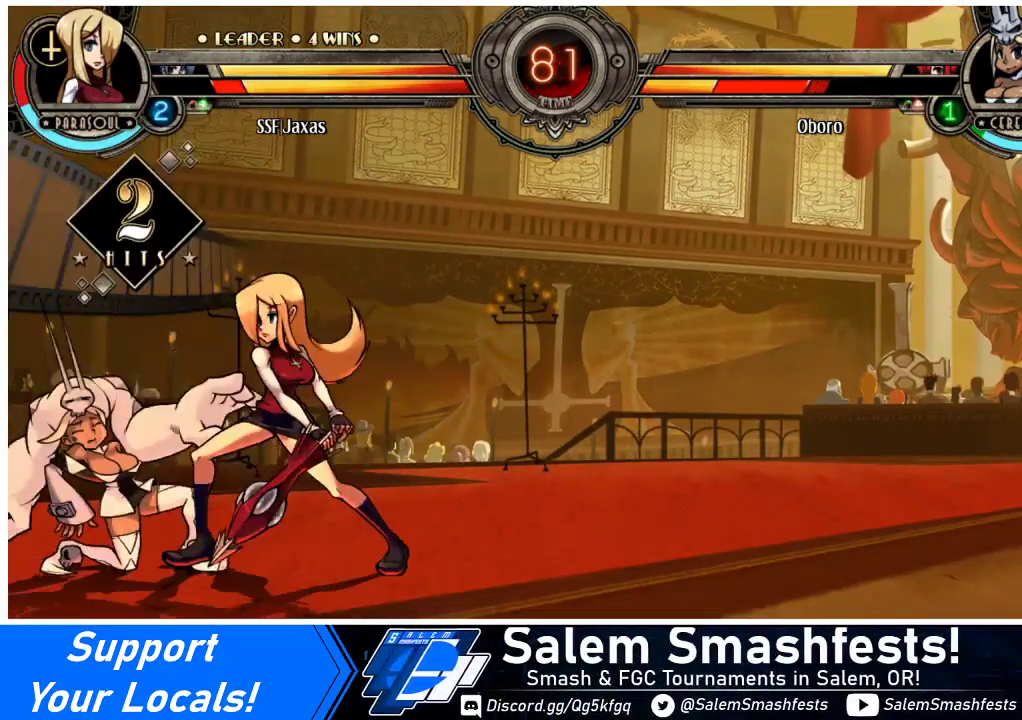
{"buttons": ["CIRCLE", "DPAD_DOWN"], "events": [[233, "CROSS", "down"], [367, "CROSS", "up"], [467, "CIRCLE", "down"]]}
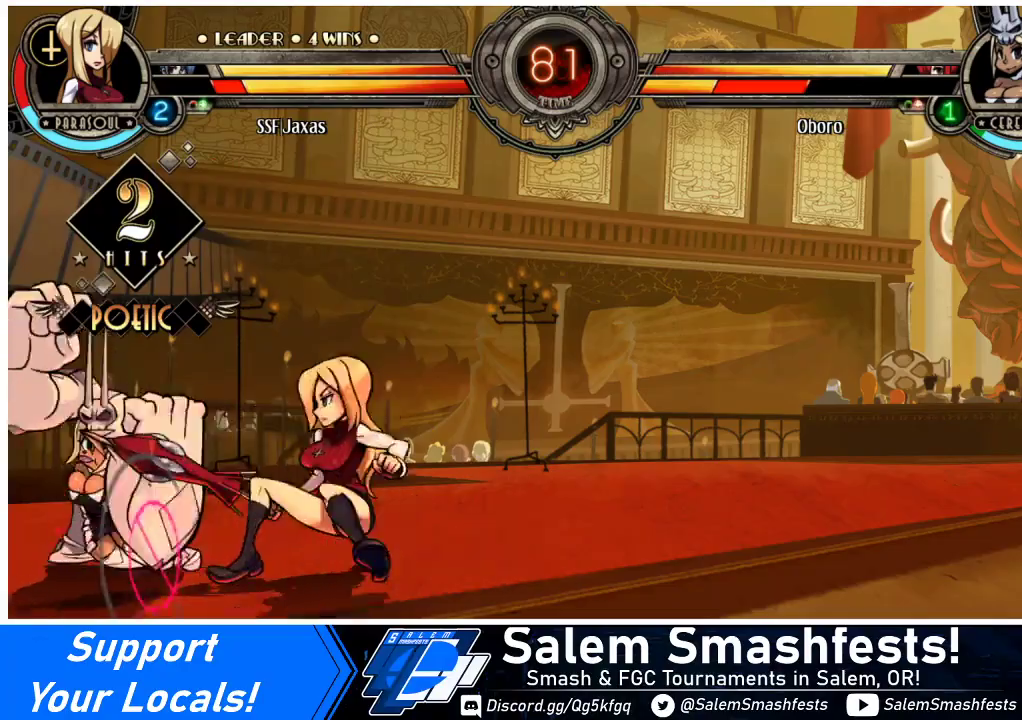
{"buttons": ["DPAD_DOWN"], "events": [[100, "CIRCLE", "up"], [367, "R2", "down"], [500, "R2", "up"]]}
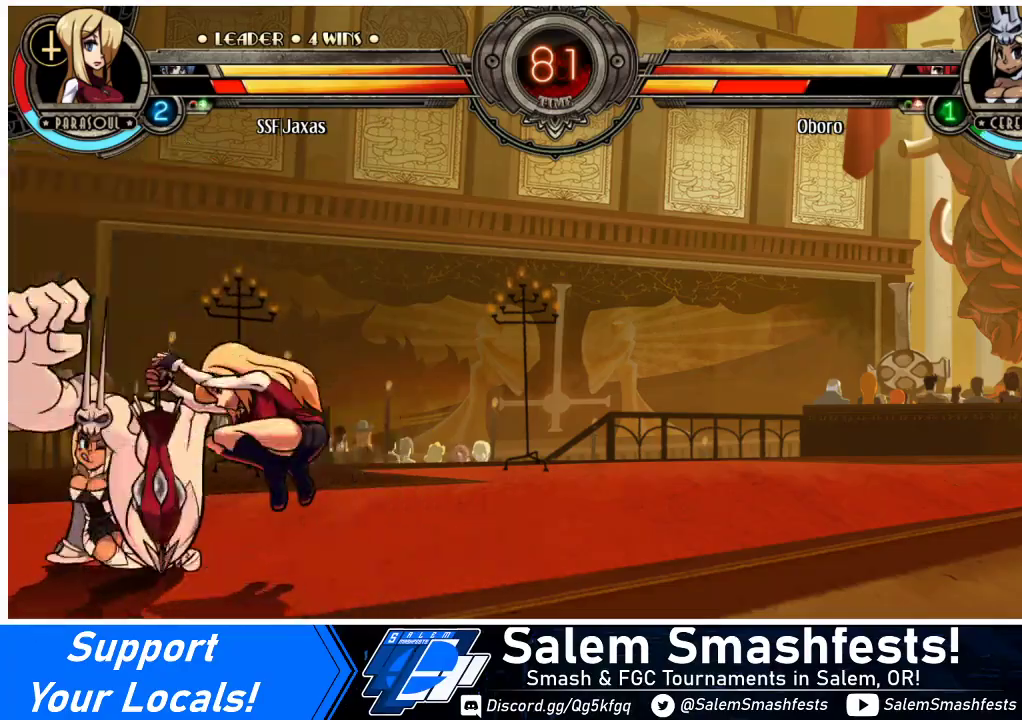
{"buttons": ["DPAD_RIGHT"], "events": [[233, "DPAD_RIGHT", "down"], [333, "DPAD_DOWN", "up"]]}
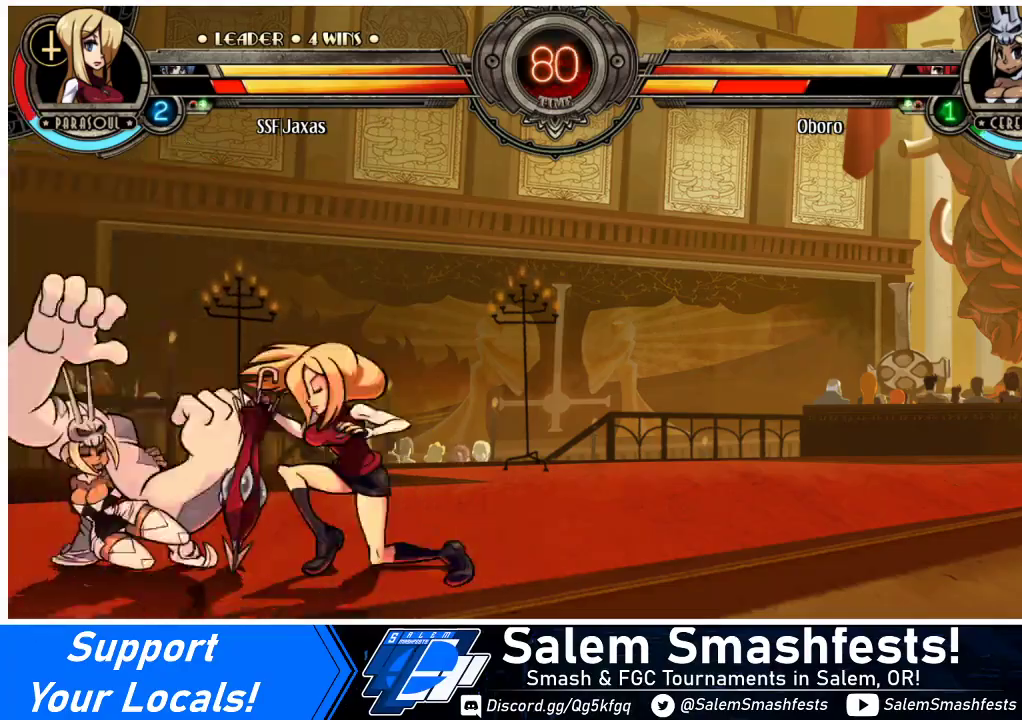
{"buttons": ["DPAD_DOWN", "DPAD_RIGHT"], "events": [[133, "DPAD_LEFT", "down"], [133, "DPAD_RIGHT", "up"], [167, "R1", "down"], [233, "R1", "up"], [267, "DPAD_LEFT", "up"], [300, "DPAD_RIGHT", "down"], [467, "DPAD_DOWN", "down"]]}
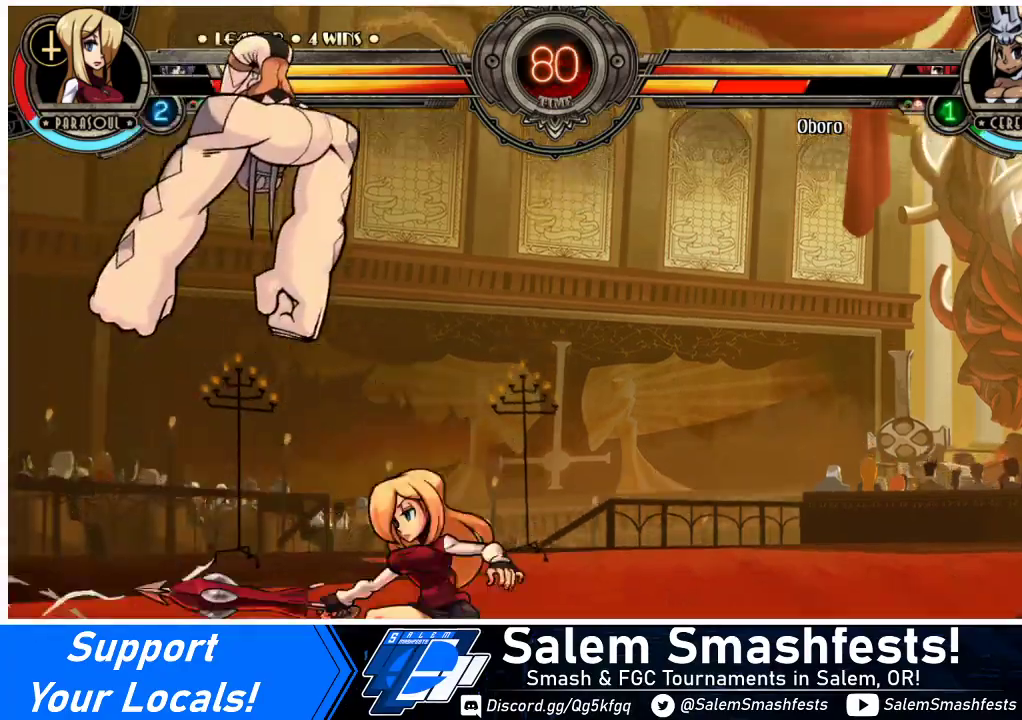
{"buttons": ["CROSS", "DPAD_LEFT"], "events": [[133, "DPAD_DOWN", "up"], [433, "CROSS", "down"], [433, "DPAD_RIGHT", "up"], [467, "DPAD_LEFT", "down"]]}
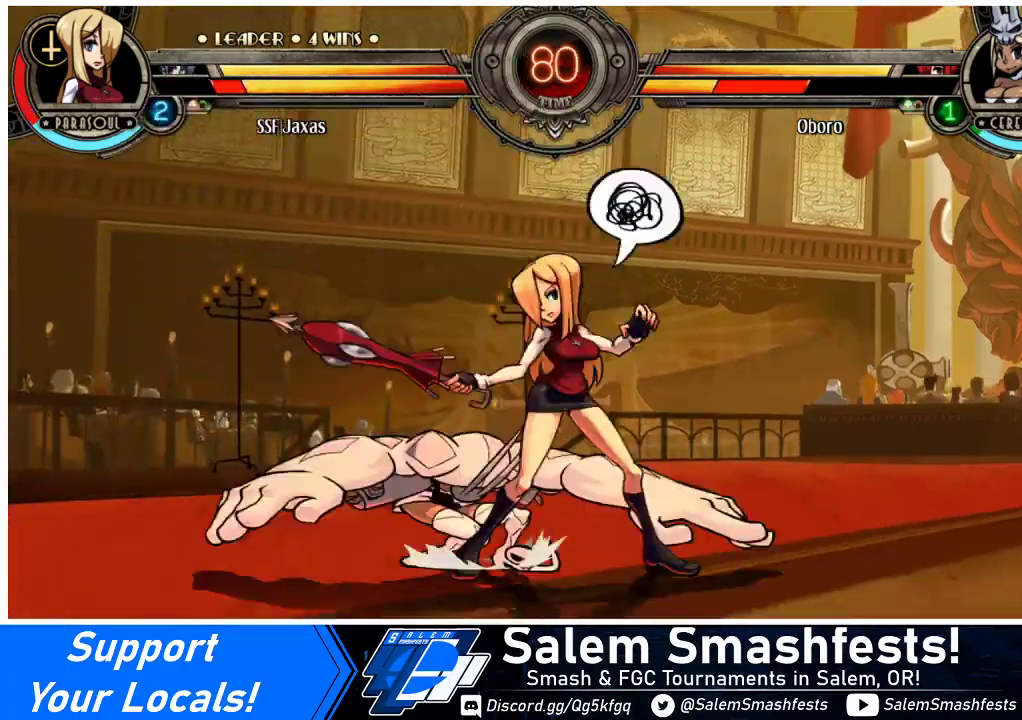
{"buttons": ["DPAD_RIGHT"], "events": [[33, "CROSS", "up"], [33, "DPAD_LEFT", "up"], [133, "CIRCLE", "down"], [267, "CIRCLE", "up"], [467, "DPAD_RIGHT", "down"]]}
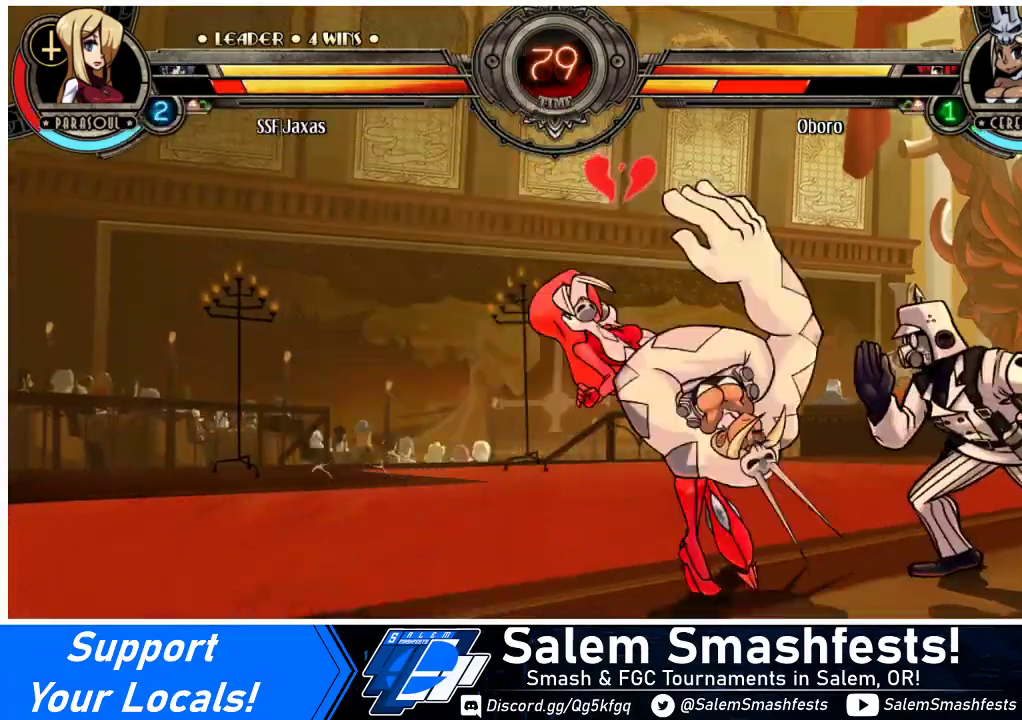
{"buttons": ["DPAD_DOWN", "DPAD_RIGHT"], "events": [[33, "DPAD_DOWN", "down"], [233, "DPAD_DOWN", "up"], [500, "DPAD_DOWN", "down"]]}